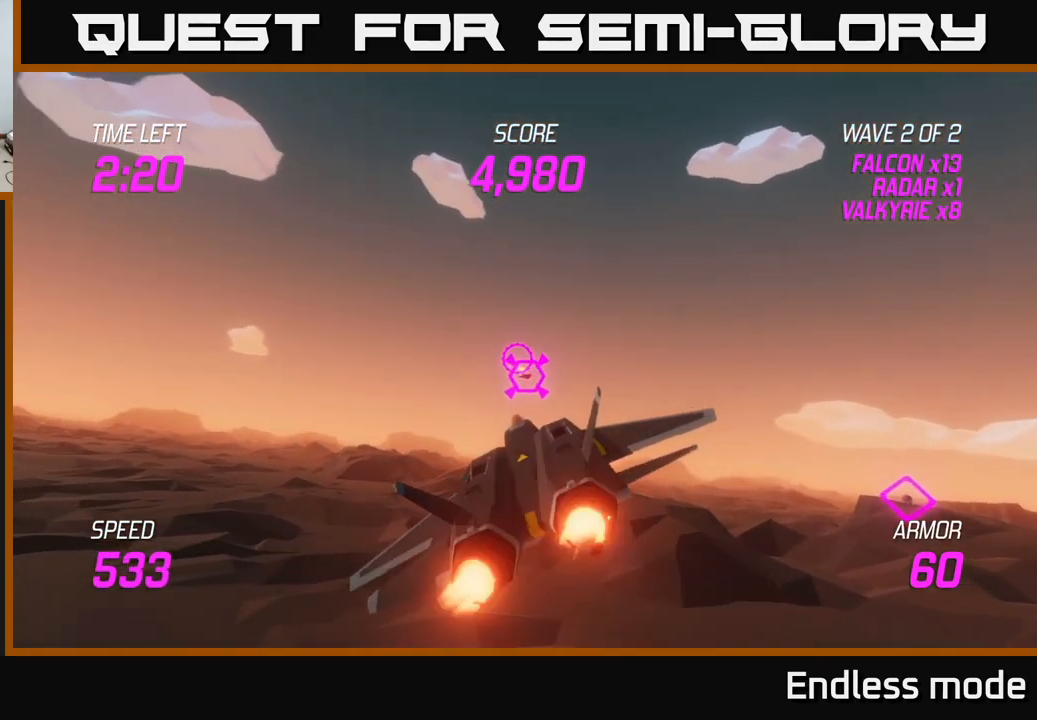
Gameplay with a controller (Xbox layout); each line is a JSON object with the inputs held at the frame after it. "events" lists button and stick changes between this image and that frame as [ms after this image, input, new state], when the widget could be followed in between.
{"buttons": ["R2"], "left_stick": "center", "right_stick": "center", "events": [[34, "R2", "down"], [34, "left_stick", "left"], [184, "R2", "up"], [200, "left_stick", "center"], [250, "R2", "down"], [367, "R2", "up"], [434, "R2", "down"]]}
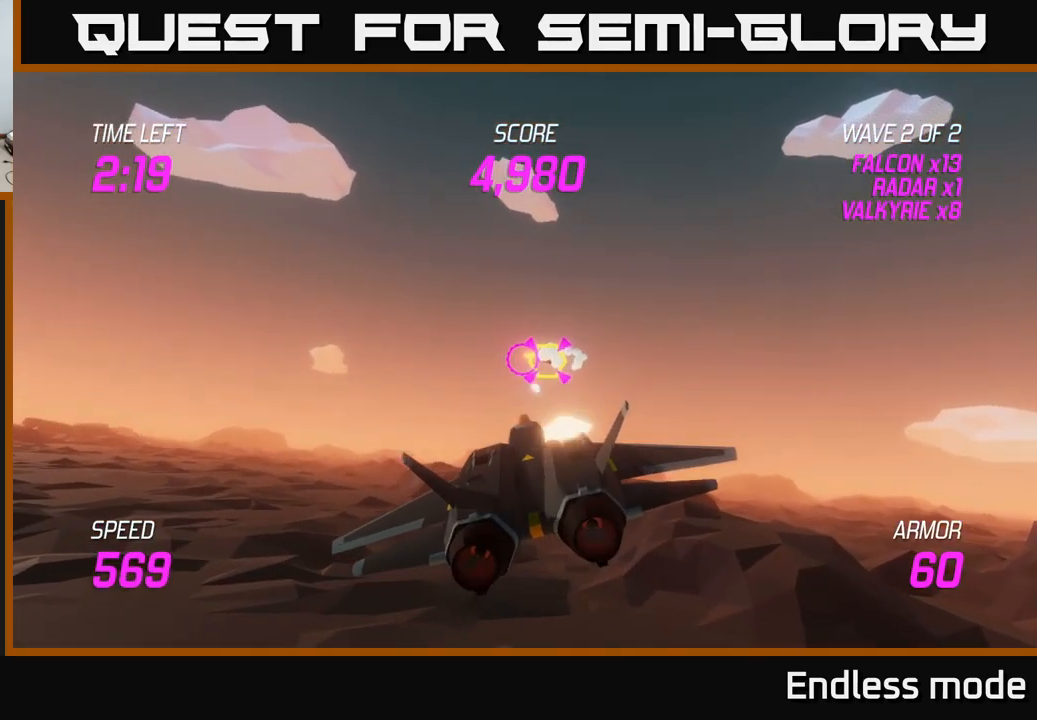
{"buttons": ["L2"], "left_stick": "down-right", "right_stick": "center", "events": [[100, "R2", "up"], [134, "left_stick", "right"], [450, "left_stick", "down-right"], [484, "L2", "down"]]}
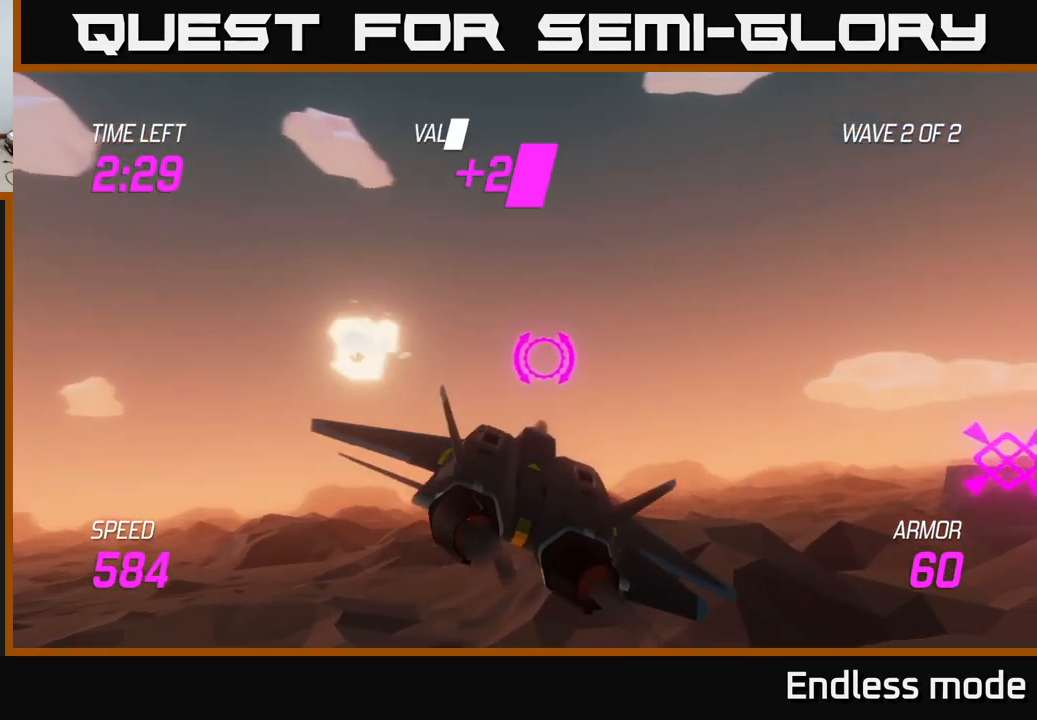
{"buttons": ["L2"], "left_stick": "up-right", "right_stick": "center", "events": [[84, "L2", "up"], [117, "left_stick", "right"], [167, "L2", "down"], [500, "left_stick", "up-right"]]}
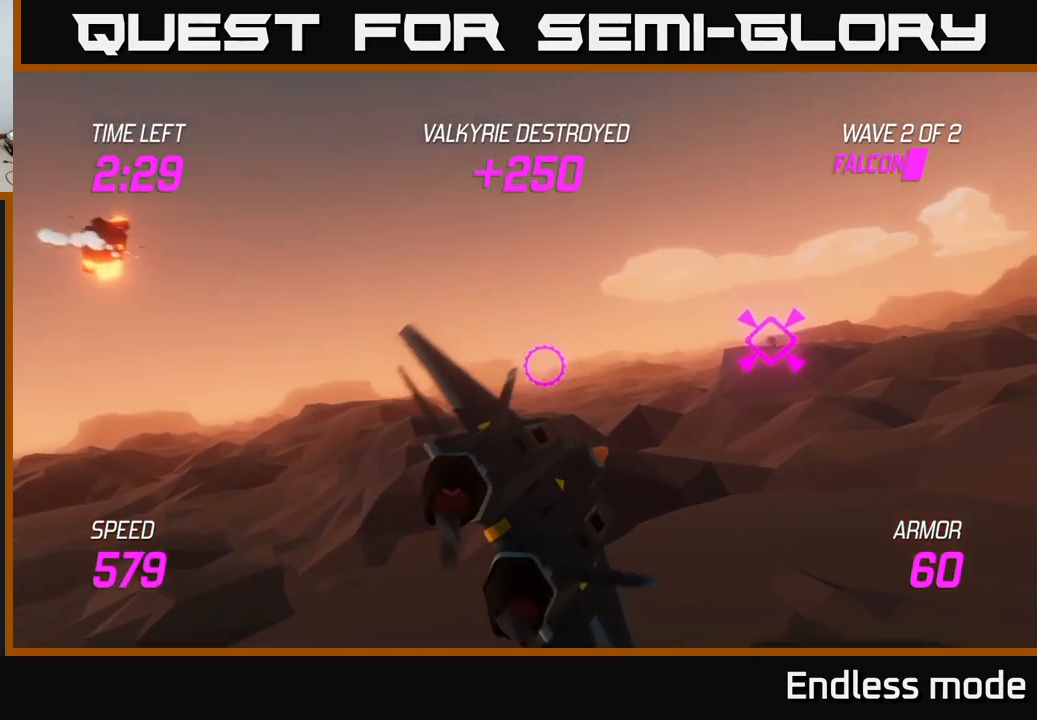
{"buttons": ["L2"], "left_stick": "down-left", "right_stick": "center", "events": [[451, "left_stick", "down-left"]]}
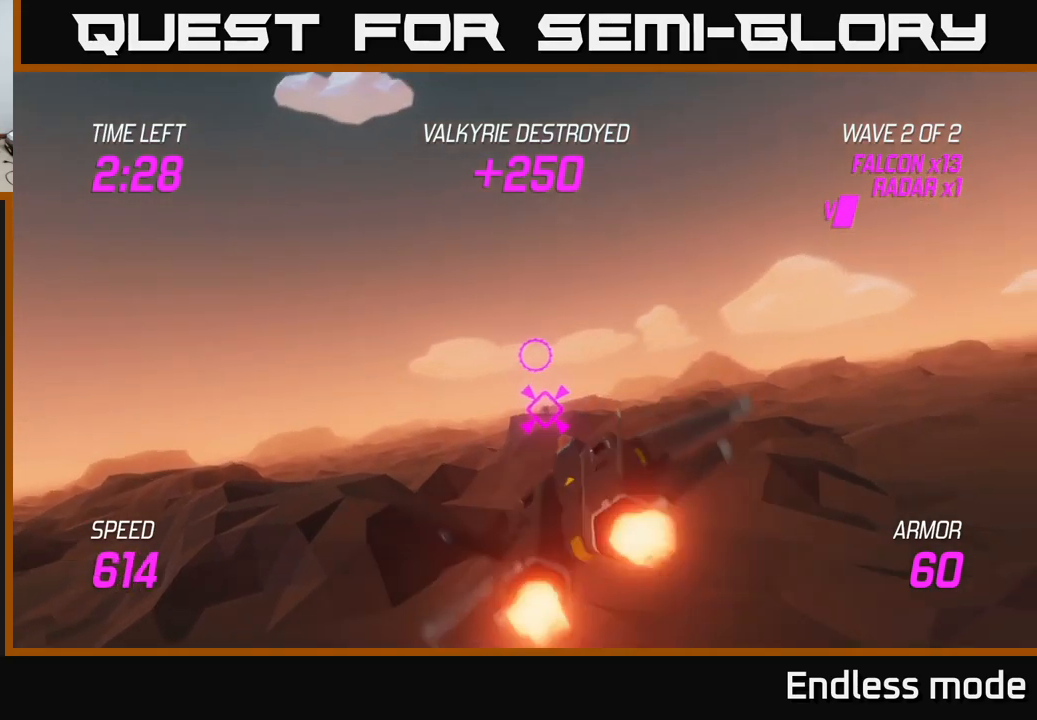
{"buttons": ["L2"], "left_stick": "center", "right_stick": "center", "events": [[117, "left_stick", "center"]]}
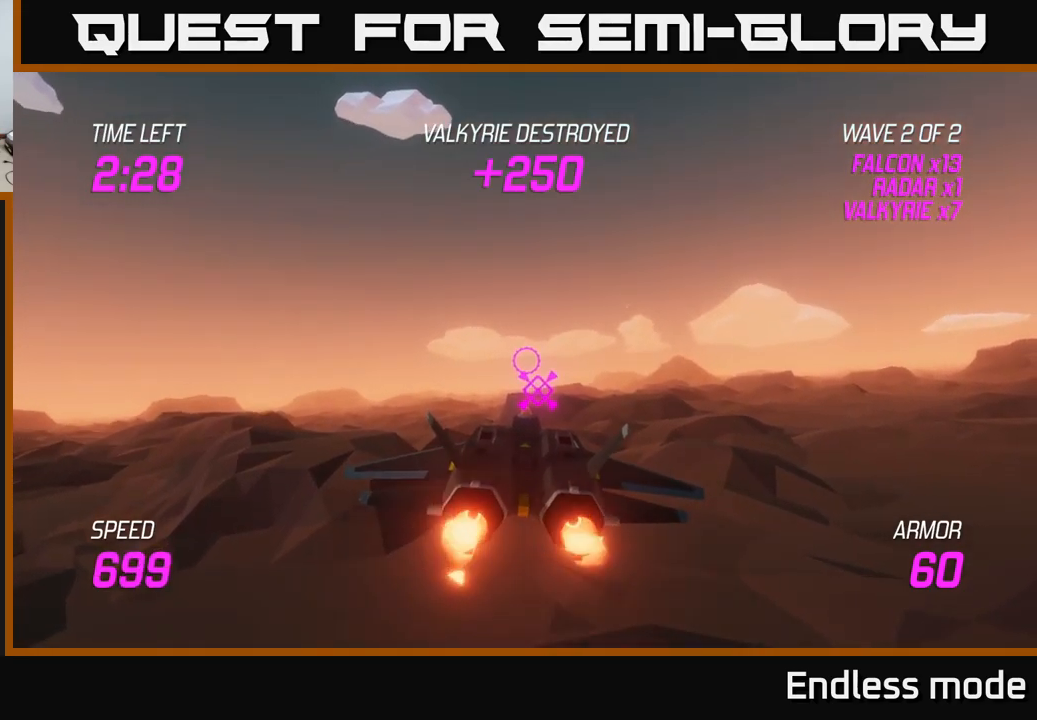
{"buttons": ["L2"], "left_stick": "center", "right_stick": "center", "events": []}
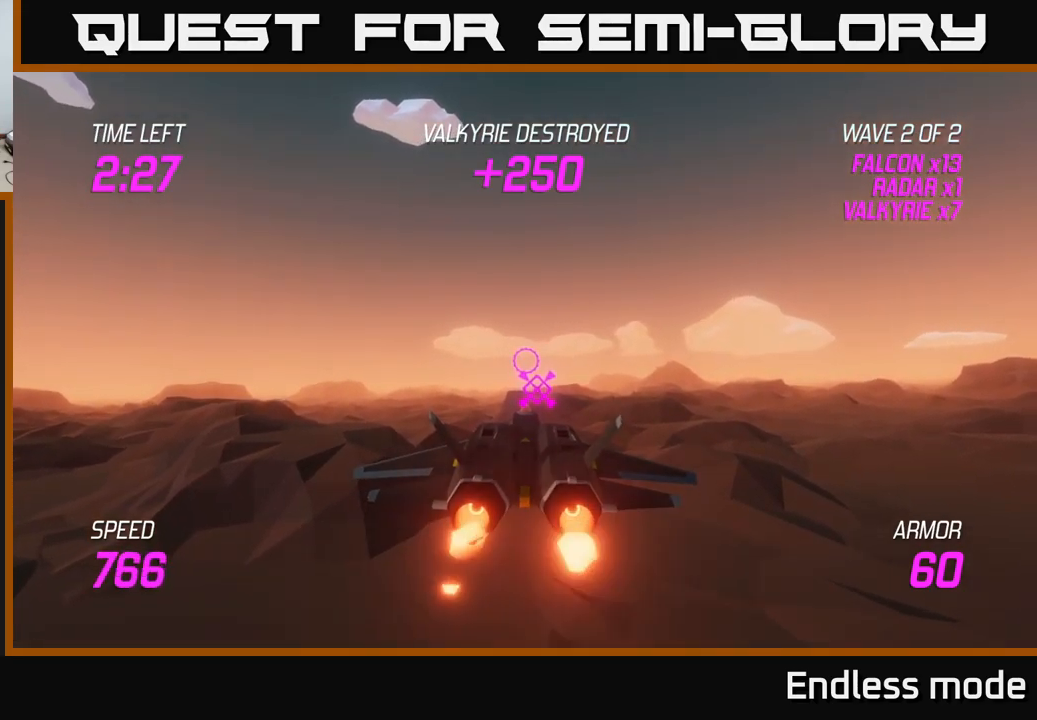
{"buttons": ["L2"], "left_stick": "center", "right_stick": "center", "events": []}
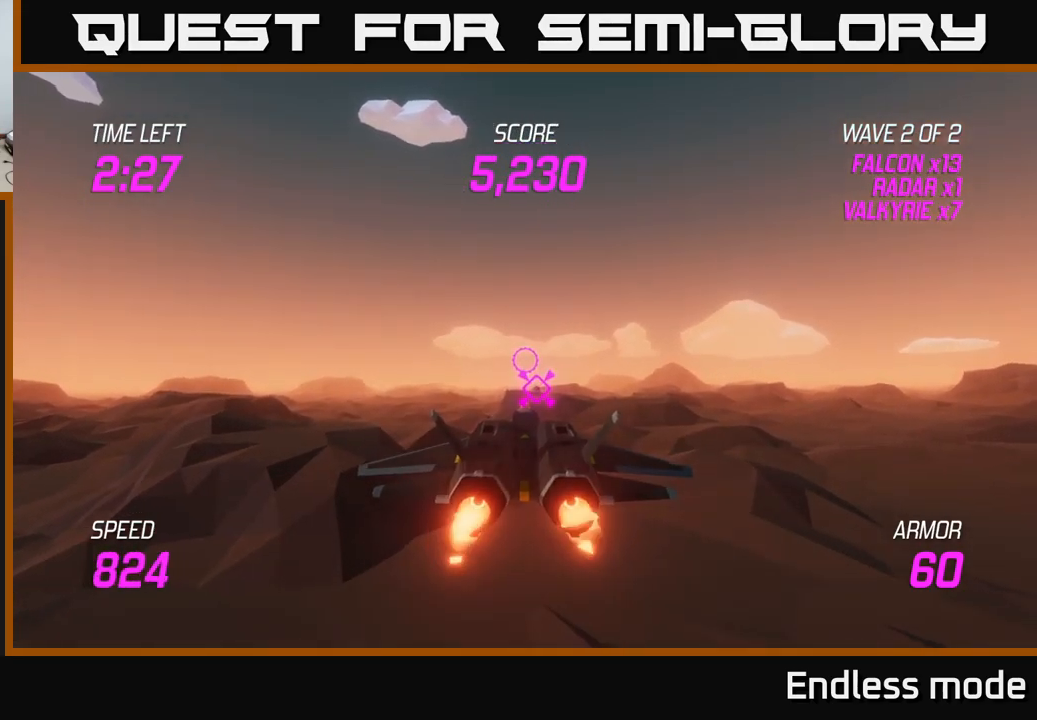
{"buttons": ["L2"], "left_stick": "center", "right_stick": "center", "events": [[100, "left_stick", "down-right"], [283, "left_stick", "center"]]}
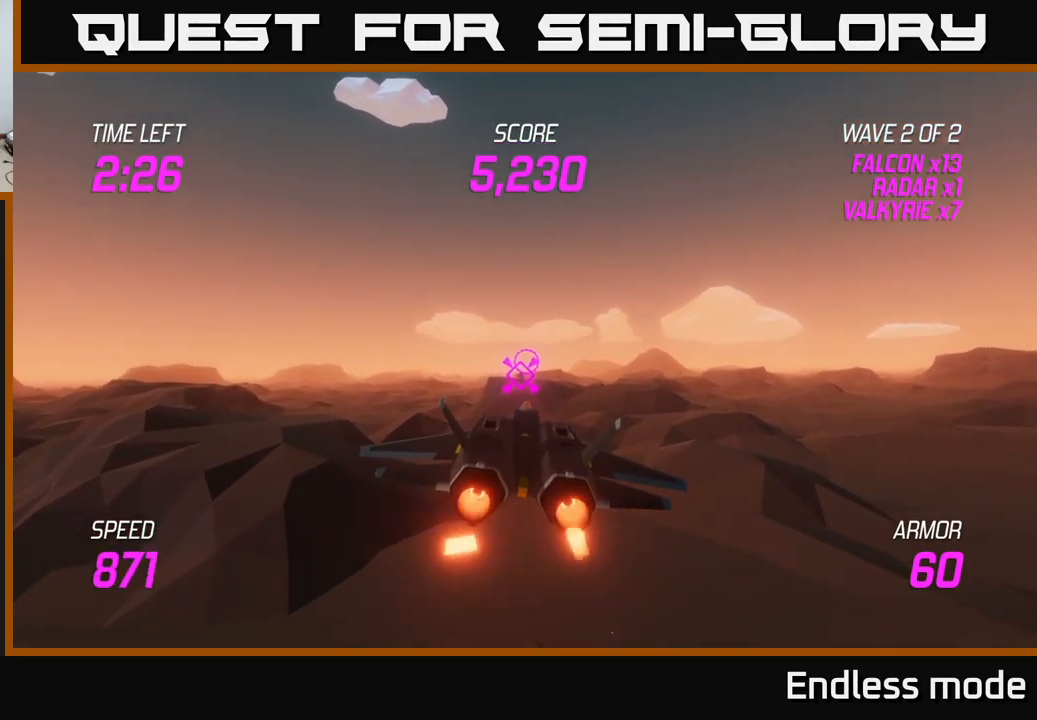
{"buttons": ["L2"], "left_stick": "center", "right_stick": "center", "events": []}
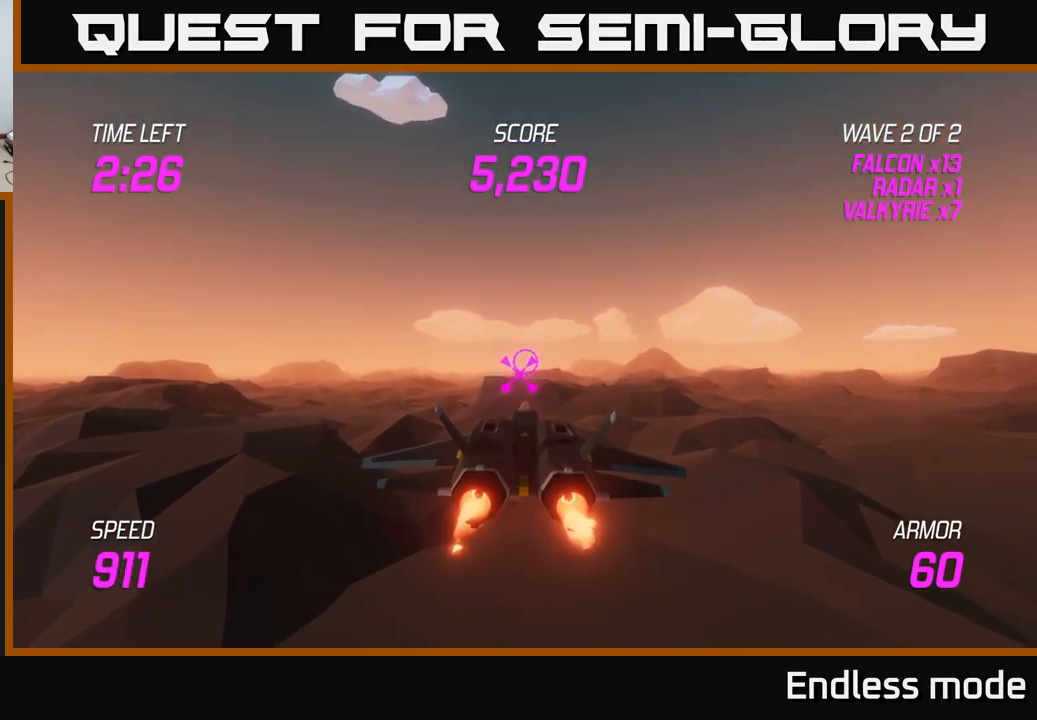
{"buttons": ["L2"], "left_stick": "center", "right_stick": "center", "events": [[100, "left_stick", "down-left"], [217, "left_stick", "center"]]}
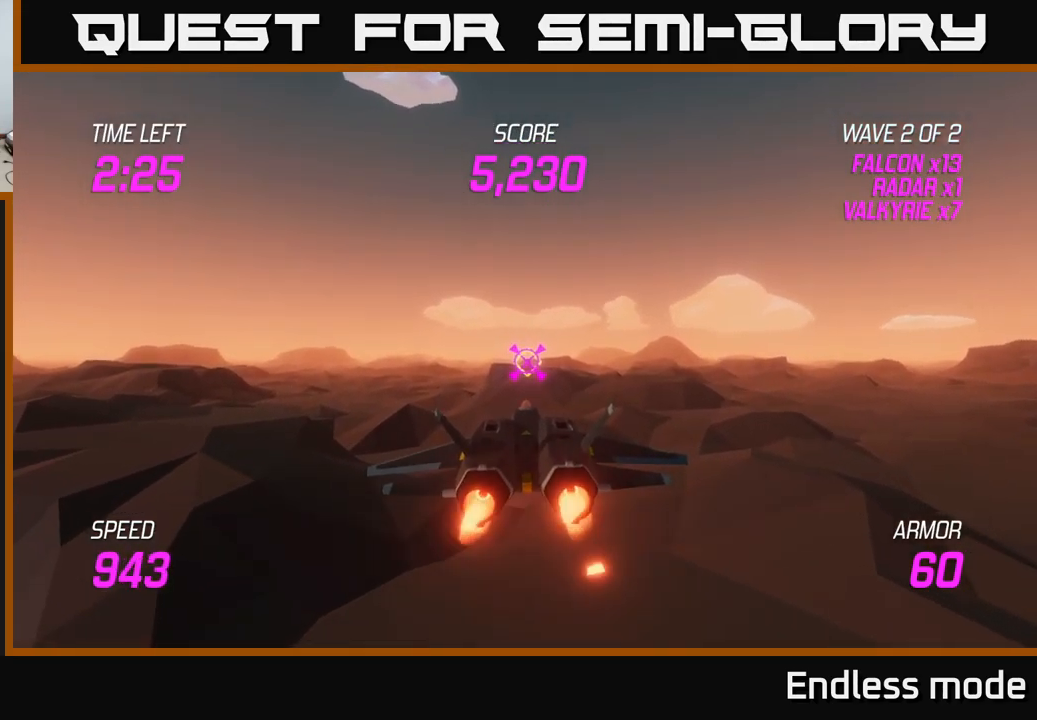
{"buttons": ["L2"], "left_stick": "up", "right_stick": "center", "events": [[67, "left_stick", "right"], [183, "left_stick", "up-right"], [450, "left_stick", "up"]]}
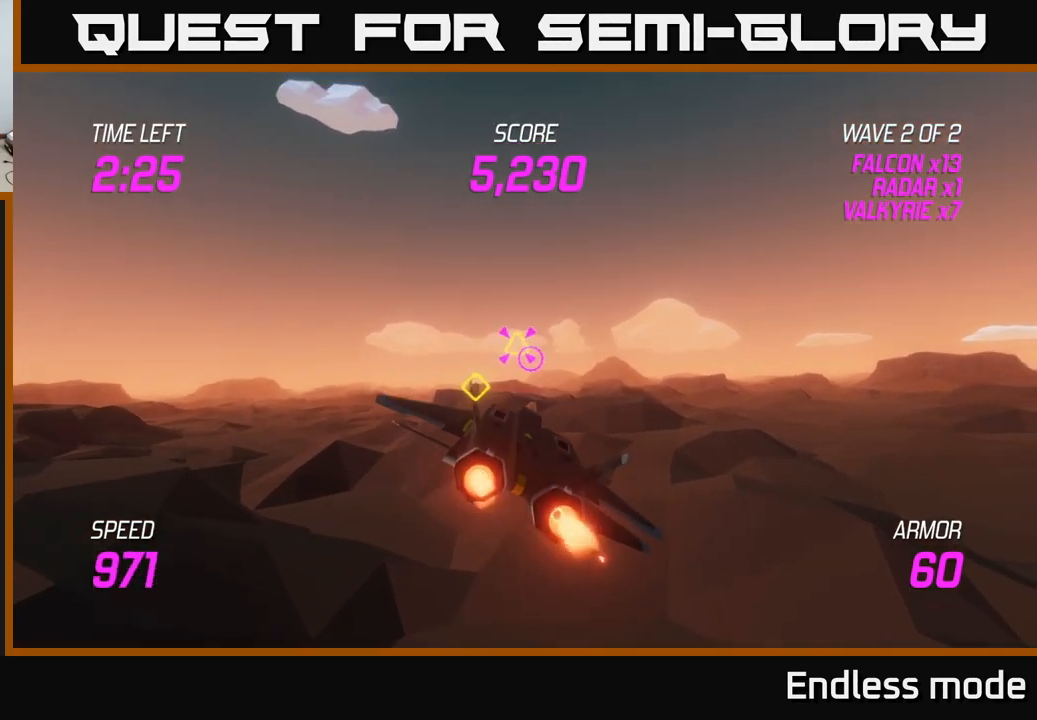
{"buttons": [], "left_stick": "down-right", "right_stick": "center", "events": [[200, "left_stick", "up-left"], [417, "left_stick", "down-right"], [467, "L2", "up"]]}
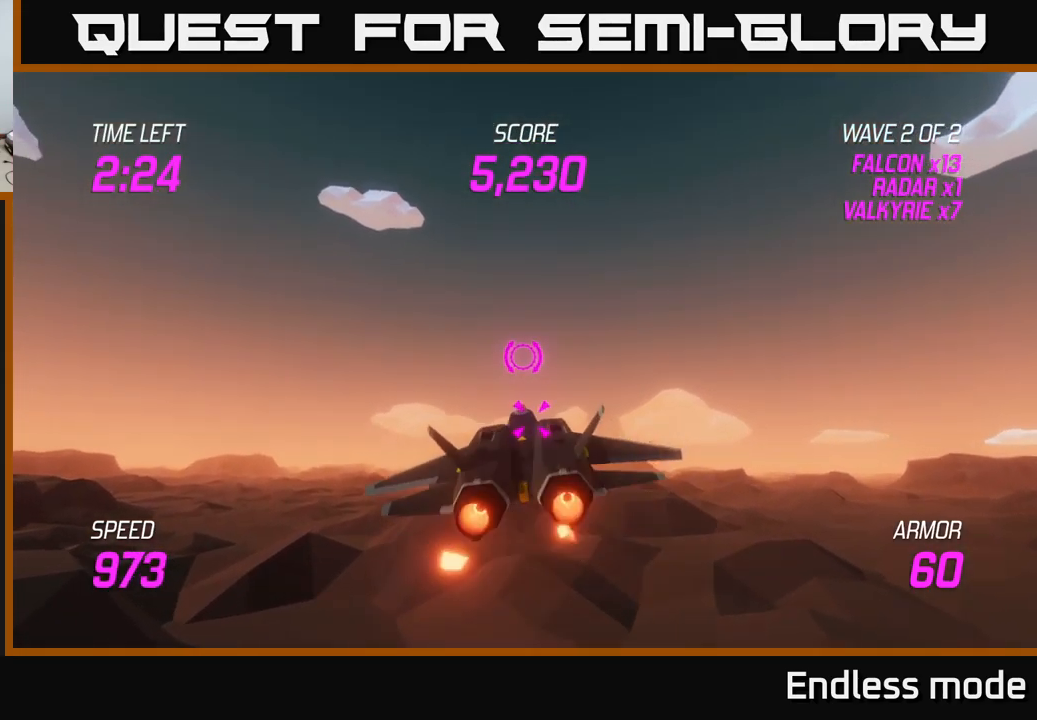
{"buttons": ["L2"], "left_stick": "left", "right_stick": "center", "events": [[83, "R2", "down"], [200, "R2", "up"], [217, "left_stick", "center"], [300, "R2", "down"], [367, "left_stick", "left"], [417, "R2", "up"], [450, "L2", "down"]]}
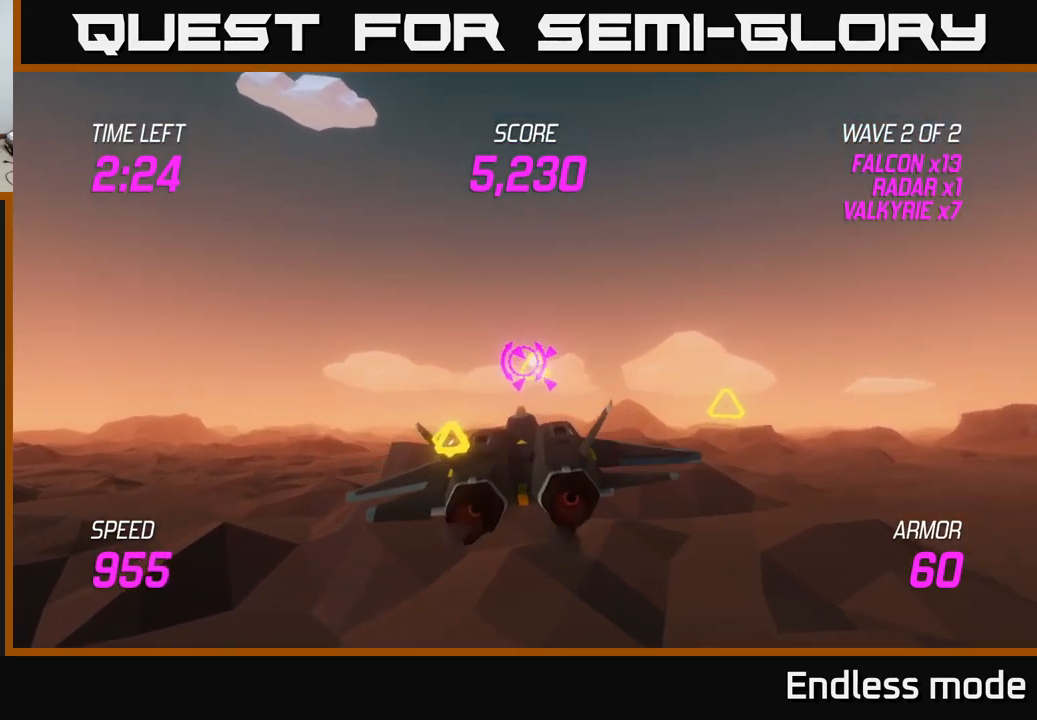
{"buttons": ["L2"], "left_stick": "down-left", "right_stick": "center", "events": [[67, "L2", "up"], [200, "L2", "down"], [300, "L2", "up"], [334, "left_stick", "down-left"], [400, "L2", "down"]]}
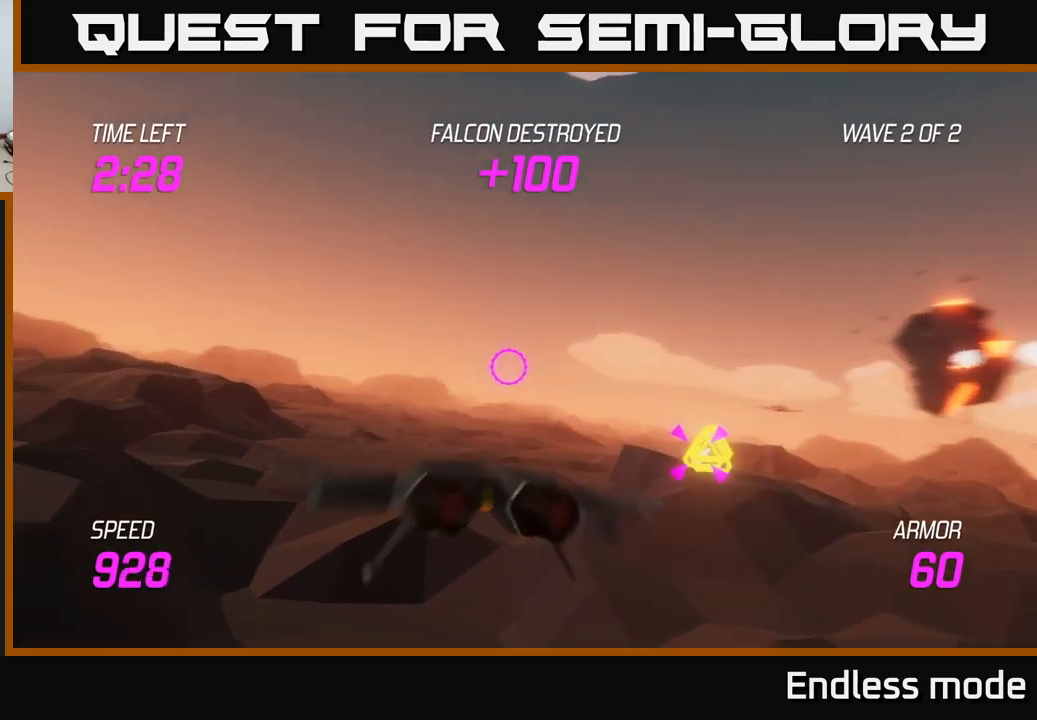
{"buttons": ["L2"], "left_stick": "right", "right_stick": "center", "events": [[84, "left_stick", "right"]]}
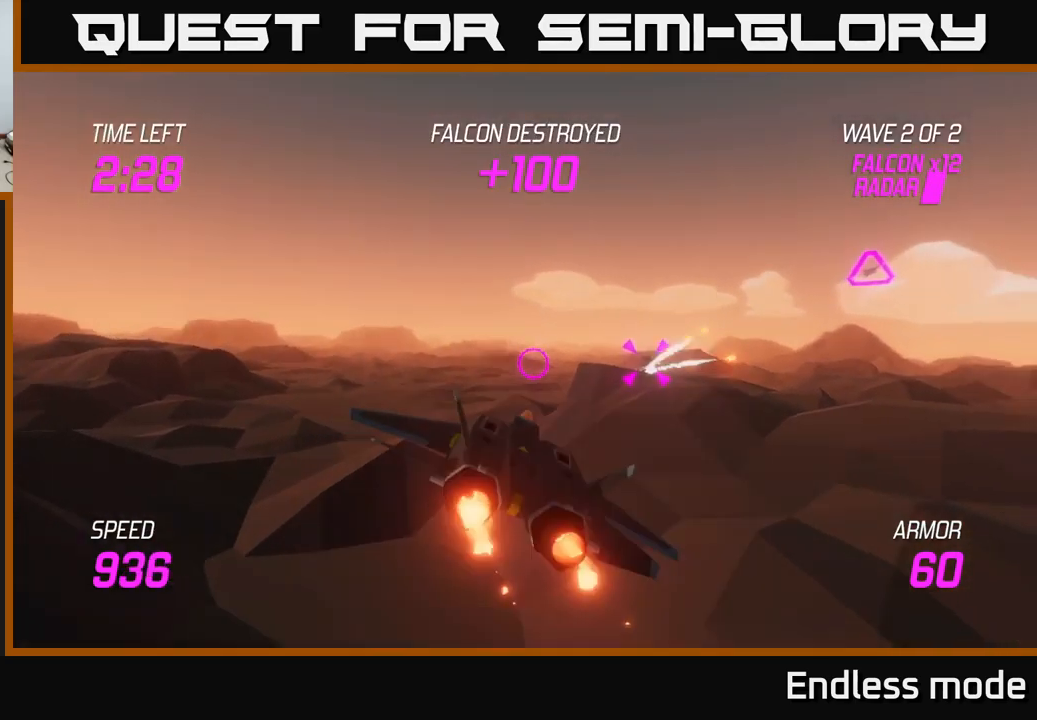
{"buttons": ["R2"], "left_stick": "right", "right_stick": "center", "events": [[17, "left_stick", "up-right"], [50, "L2", "up"], [217, "left_stick", "center"], [234, "R2", "down"], [350, "R2", "up"], [417, "left_stick", "right"], [434, "R2", "down"]]}
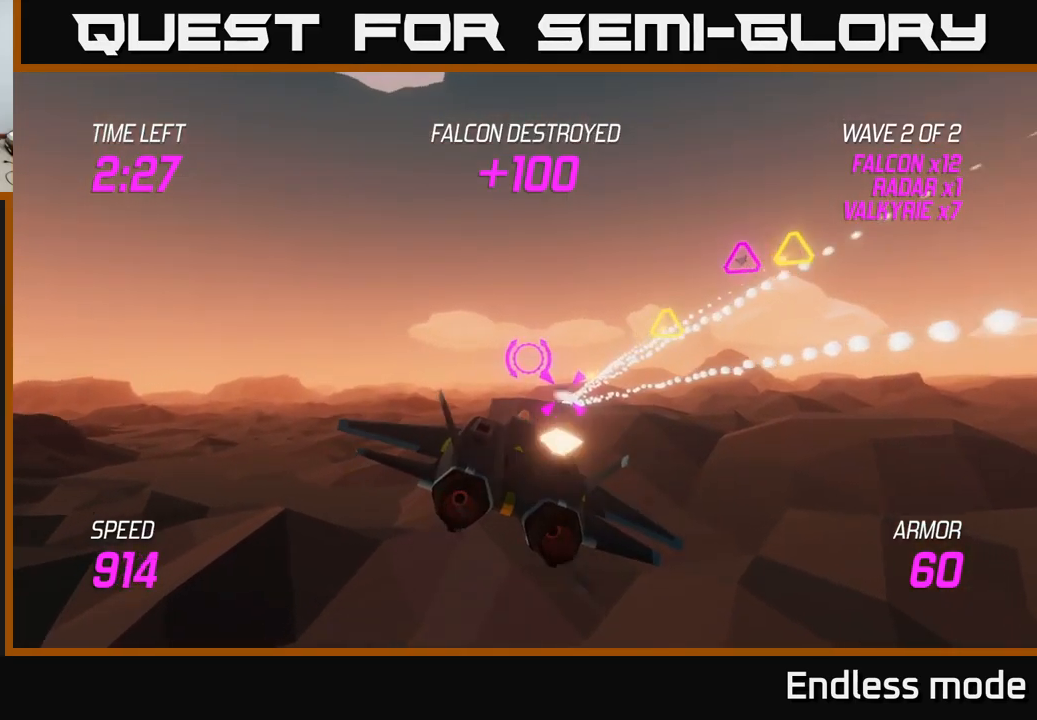
{"buttons": [], "left_stick": "center", "right_stick": "center", "events": [[34, "R2", "up"], [50, "left_stick", "center"], [117, "R2", "down"], [250, "R2", "up"], [317, "R2", "down"], [434, "R2", "up"]]}
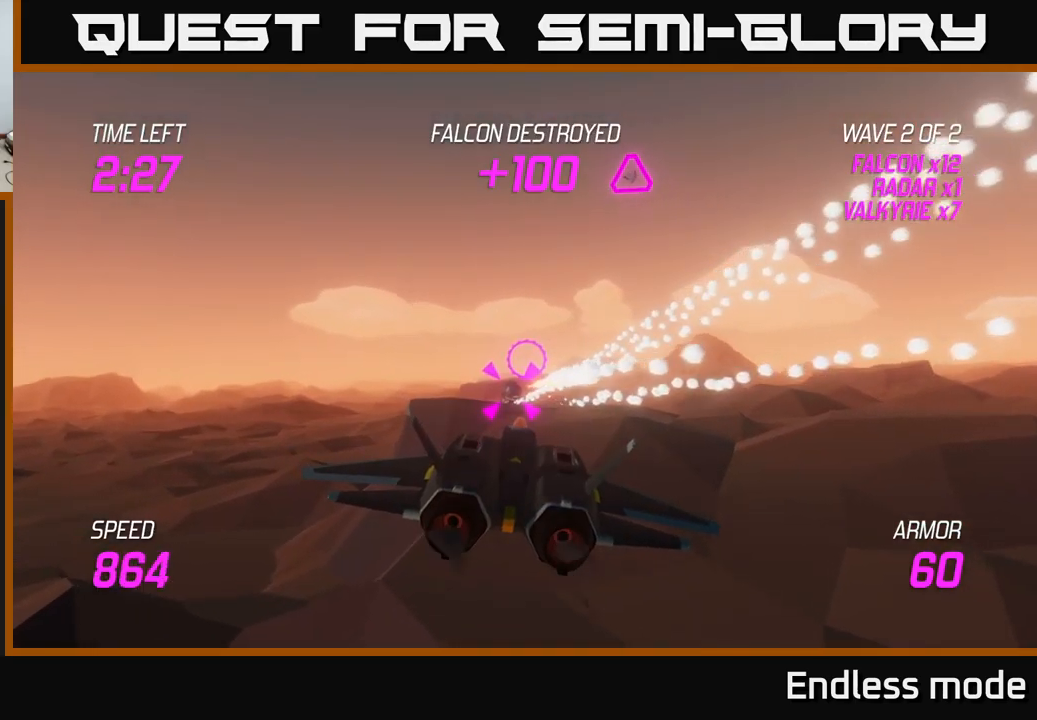
{"buttons": [], "left_stick": "center", "right_stick": "center", "events": [[17, "R2", "down"], [134, "R2", "up"], [234, "R2", "down"], [350, "R2", "up"]]}
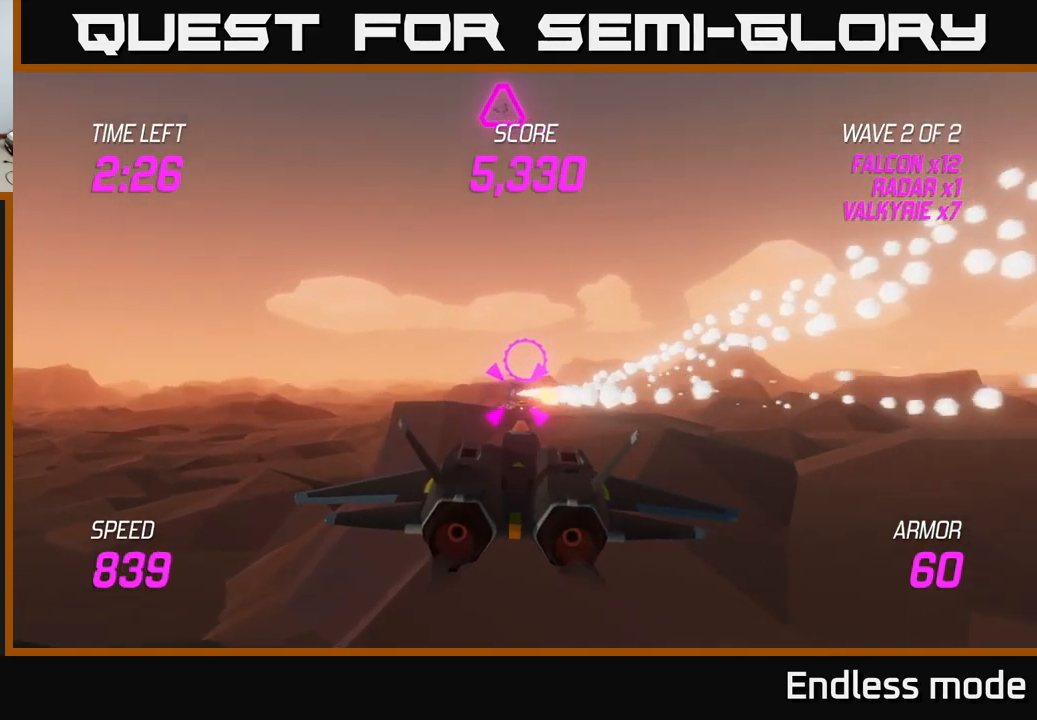
{"buttons": [], "left_stick": "center", "right_stick": "center", "events": []}
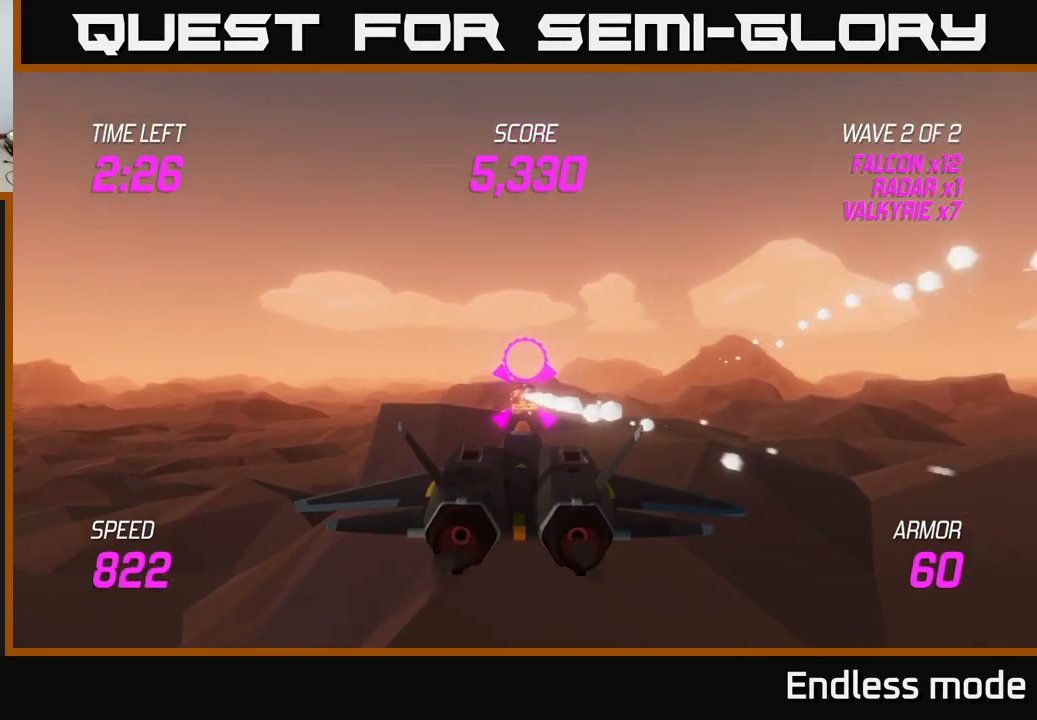
{"buttons": [], "left_stick": "center", "right_stick": "center", "events": [[17, "left_stick", "down"], [100, "left_stick", "center"], [117, "R2", "down"], [234, "R2", "up"], [334, "R2", "down"], [434, "R2", "up"]]}
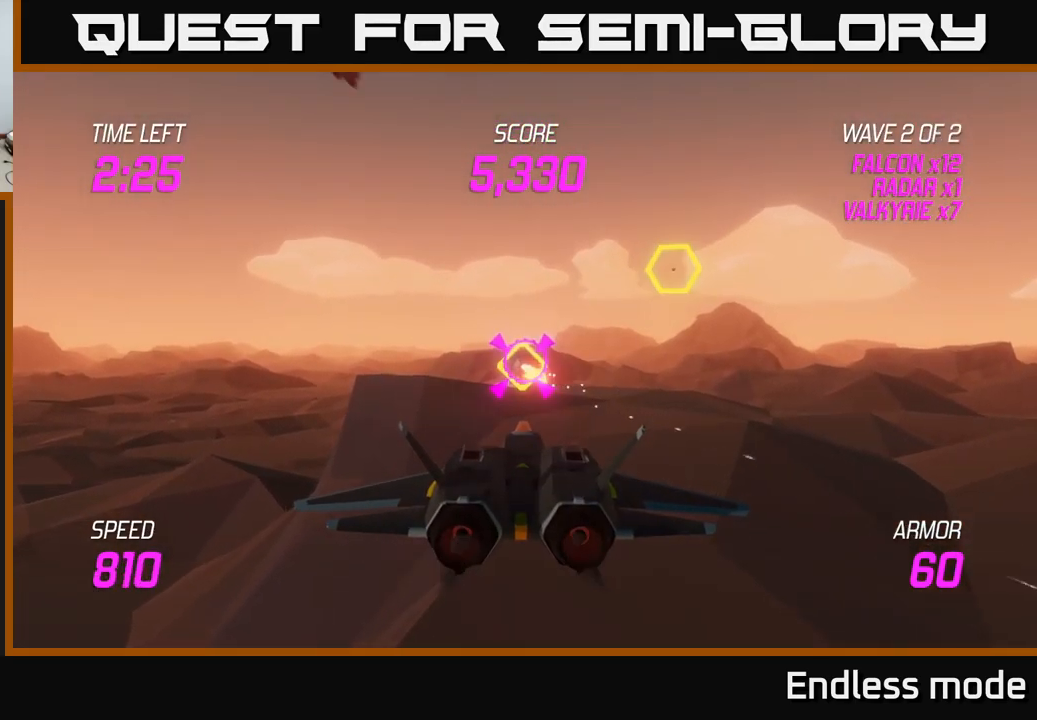
{"buttons": [], "left_stick": "left", "right_stick": "center", "events": [[17, "R2", "down"], [117, "R2", "up"], [250, "R2", "down"], [300, "left_stick", "left"], [334, "R2", "up"]]}
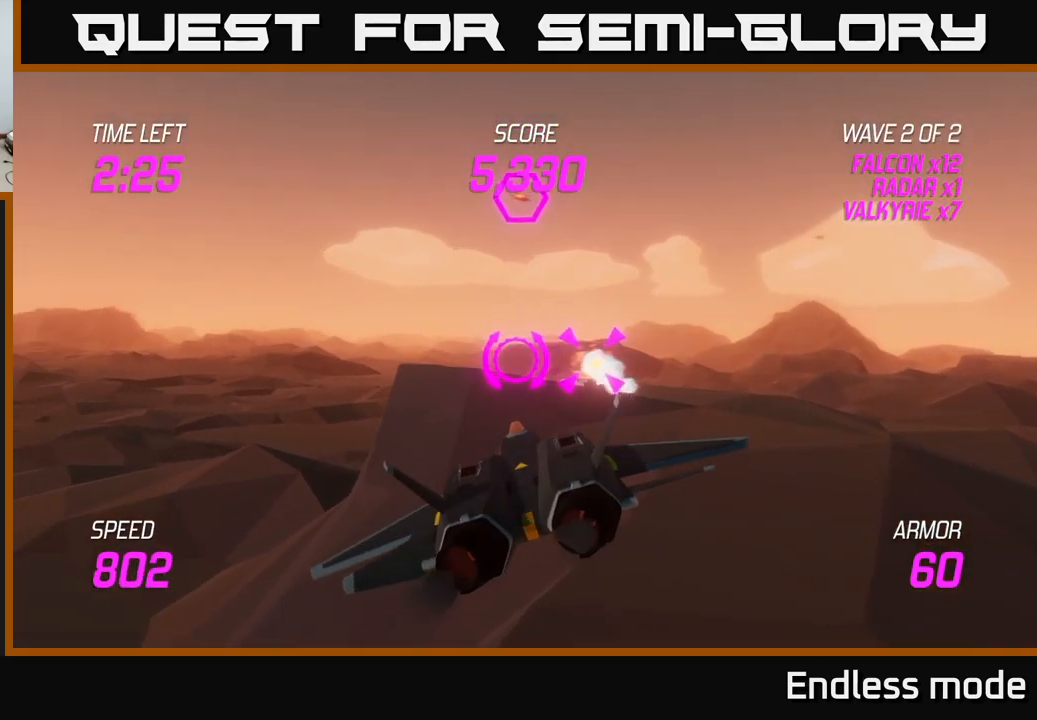
{"buttons": [], "left_stick": "up-right", "right_stick": "center", "events": [[150, "L2", "down"], [234, "L2", "up"], [267, "left_stick", "up"], [317, "left_stick", "up-right"], [334, "L2", "down"], [484, "L2", "up"]]}
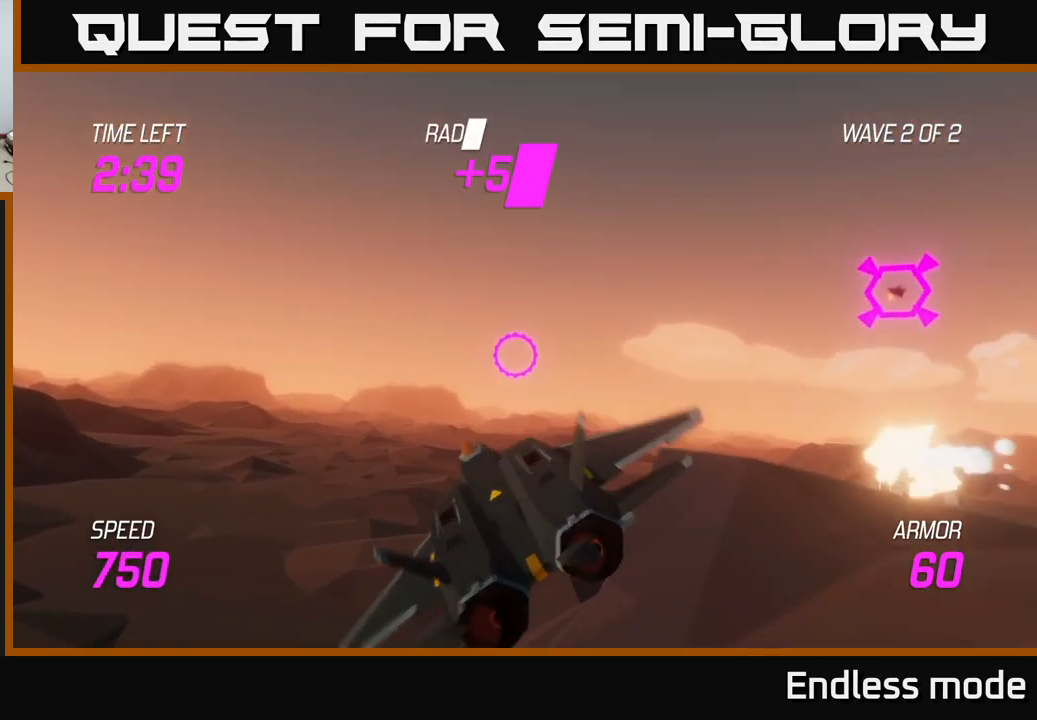
{"buttons": [], "left_stick": "up-right", "right_stick": "center", "events": [[50, "L2", "down"], [134, "L2", "up"]]}
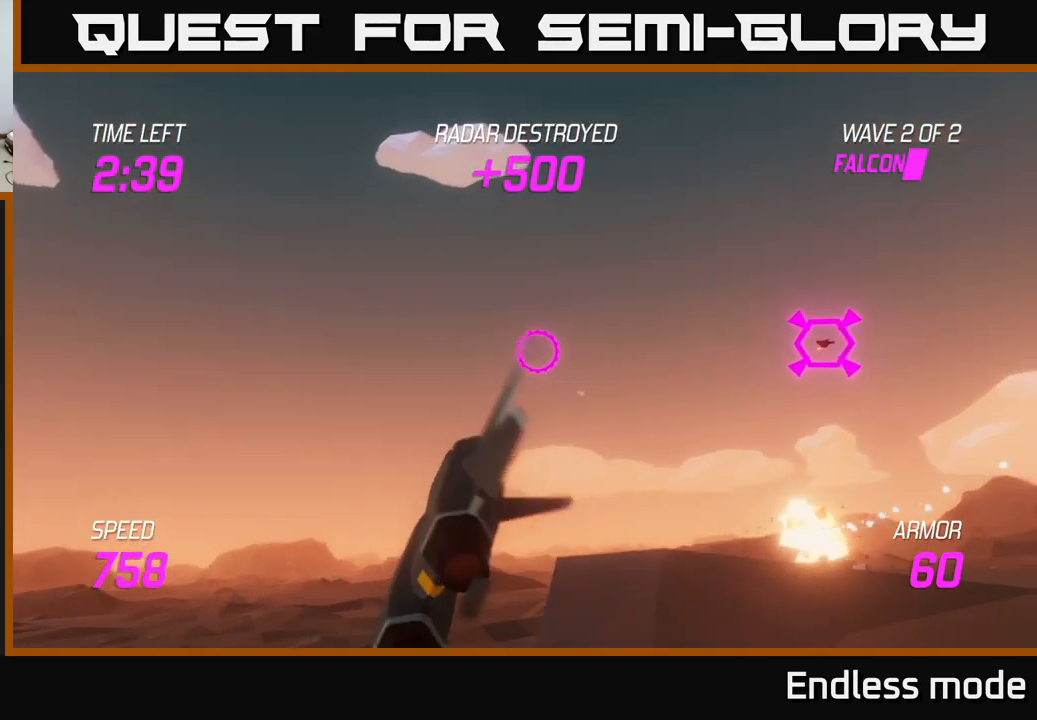
{"buttons": [], "left_stick": "right", "right_stick": "center", "events": [[400, "left_stick", "right"]]}
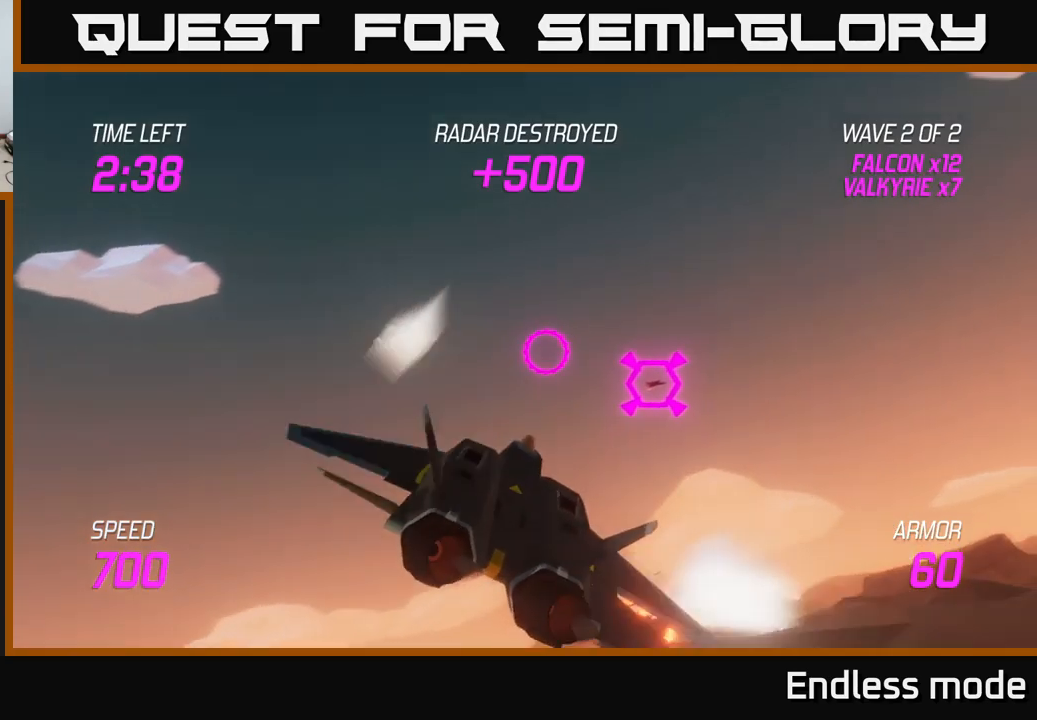
{"buttons": [], "left_stick": "center", "right_stick": "center", "events": [[167, "R2", "down"], [200, "left_stick", "center"], [284, "R2", "up"], [334, "R2", "down"], [450, "R2", "up"]]}
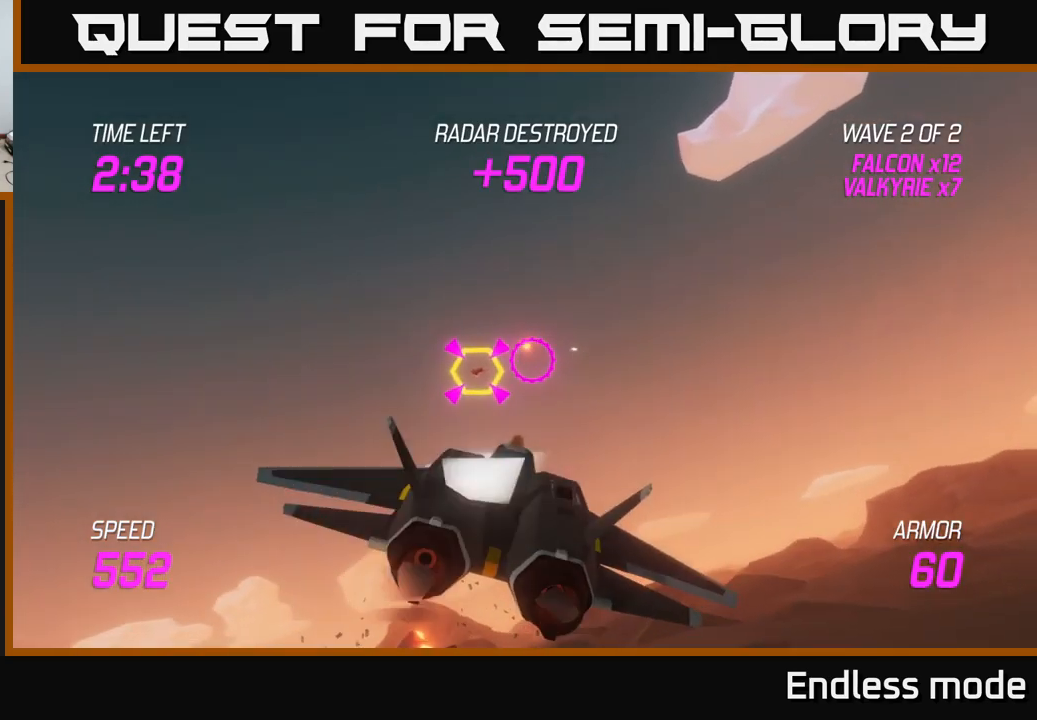
{"buttons": ["R2"], "left_stick": "center", "right_stick": "center", "events": [[17, "R2", "down"], [167, "R2", "up"], [184, "left_stick", "up"], [234, "R2", "down"], [300, "left_stick", "center"], [350, "R2", "up"], [450, "R2", "down"]]}
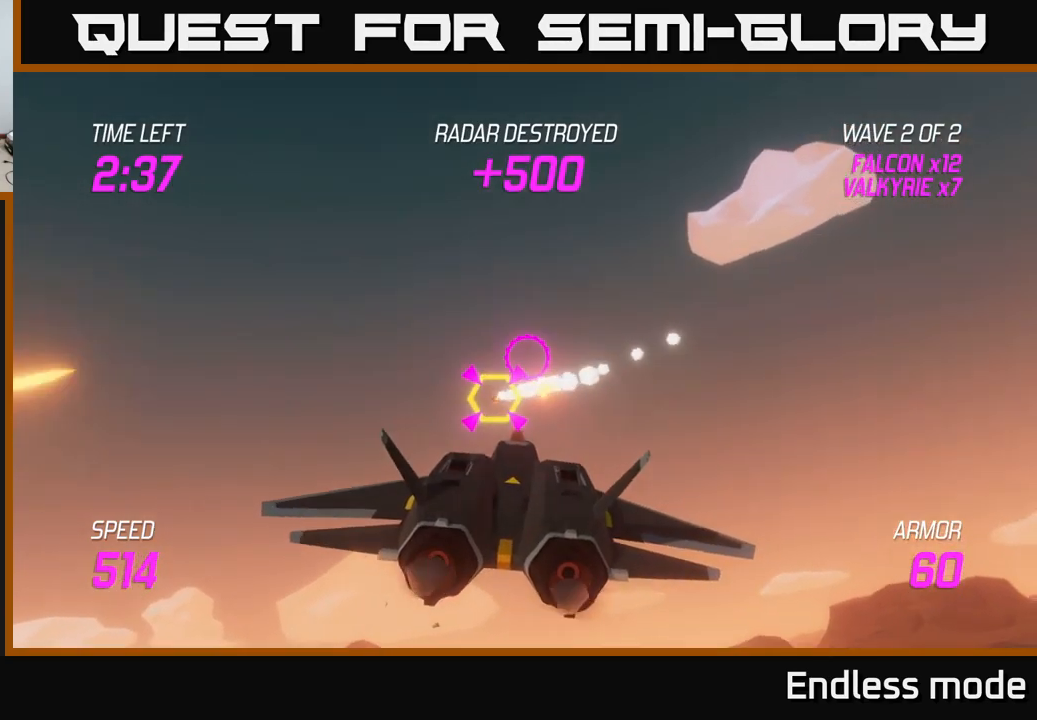
{"buttons": [], "left_stick": "right", "right_stick": "center", "events": [[17, "left_stick", "right"], [67, "R2", "up"], [150, "L2", "down"], [284, "L2", "up"], [367, "L2", "down"], [450, "L2", "up"]]}
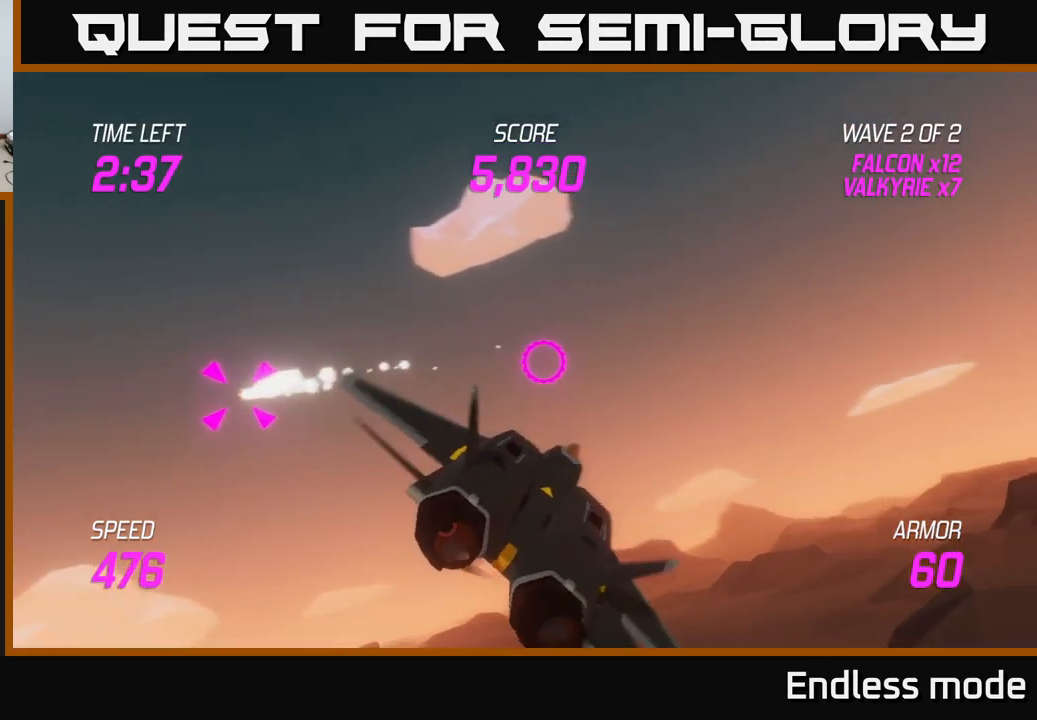
{"buttons": [], "left_stick": "right", "right_stick": "center", "events": [[17, "L2", "down"], [117, "L2", "up"]]}